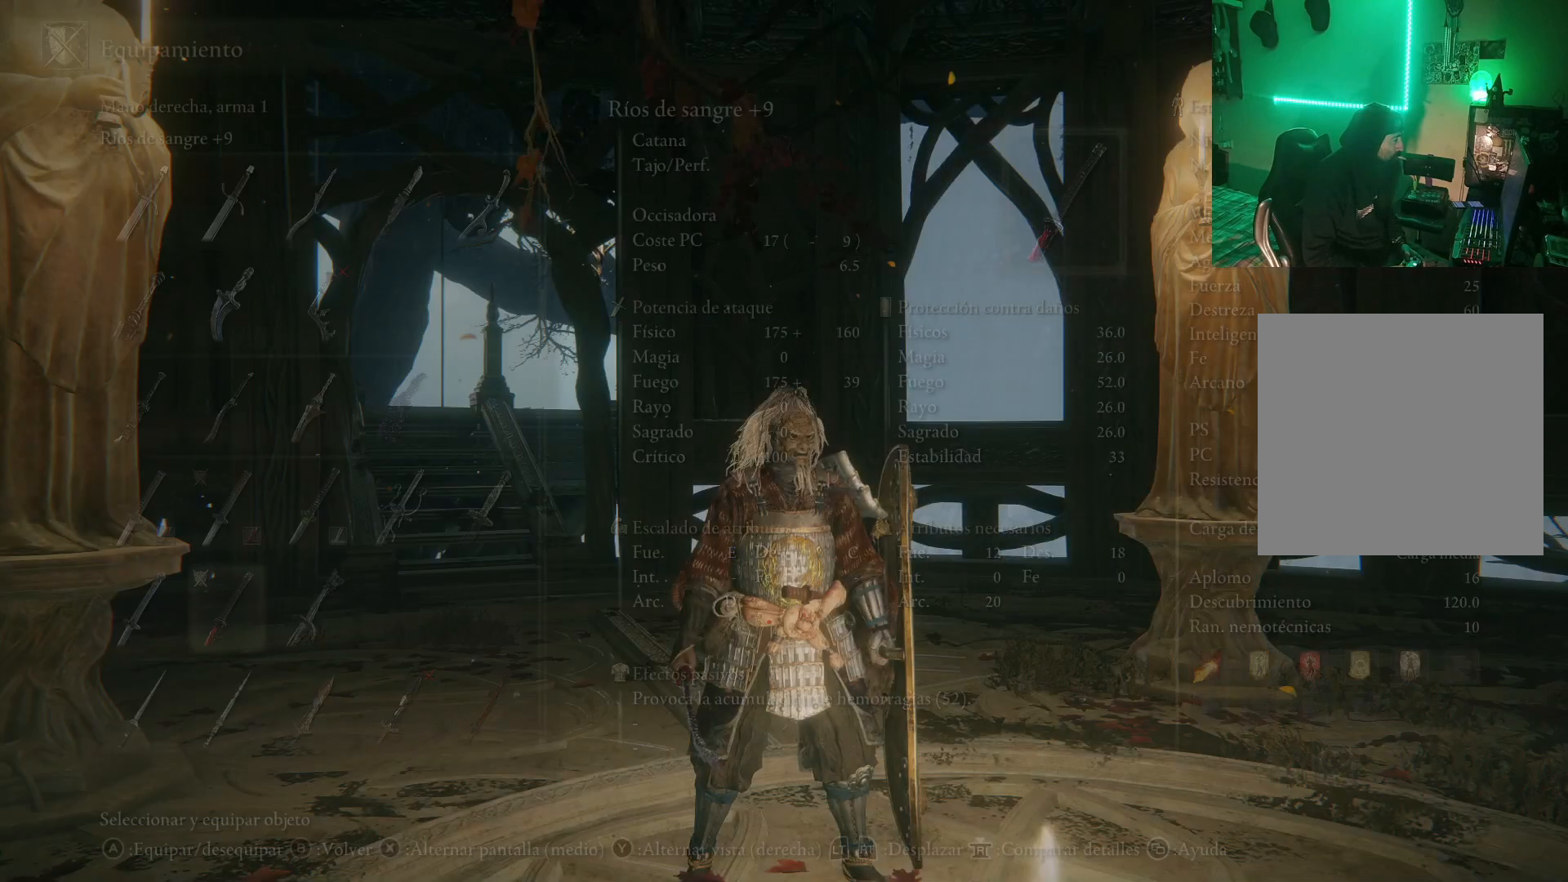
Gameplay with a controller (Xbox layout); each line is a JSON object with the inputs held at the frame after it. "events" lists button and stick changes between this image and that frame as [ms after this image, input, new state], when the widget could be followed in between.
{"buttons": [], "left_stick": "center", "right_stick": "center", "events": [[133, "B", "down"], [217, "B", "up"]]}
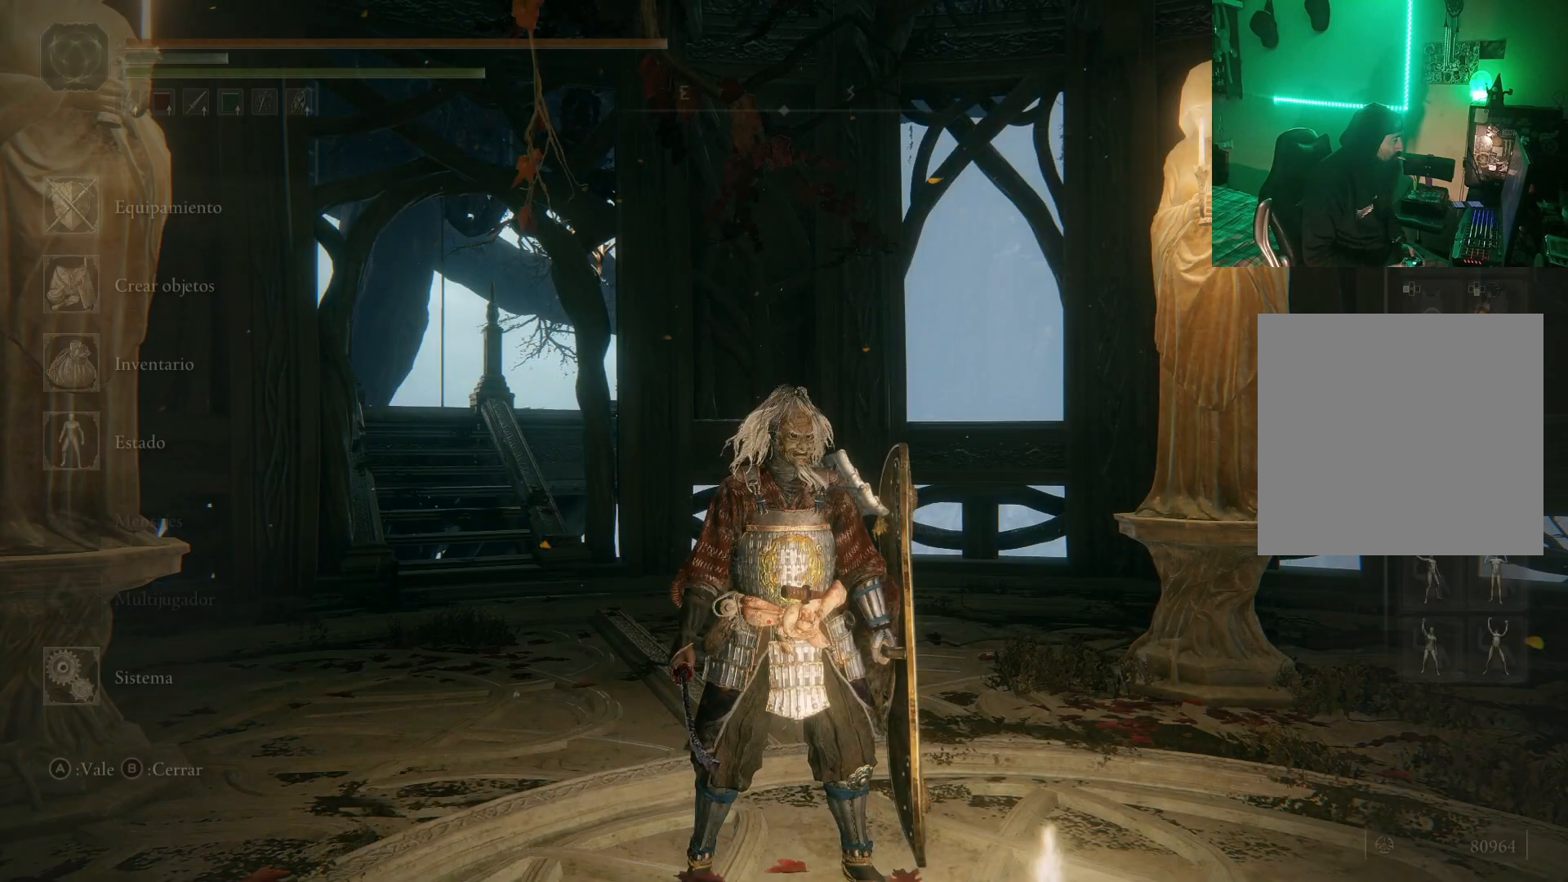
{"buttons": [], "left_stick": "center", "right_stick": "right", "events": [[467, "right_stick", "right"]]}
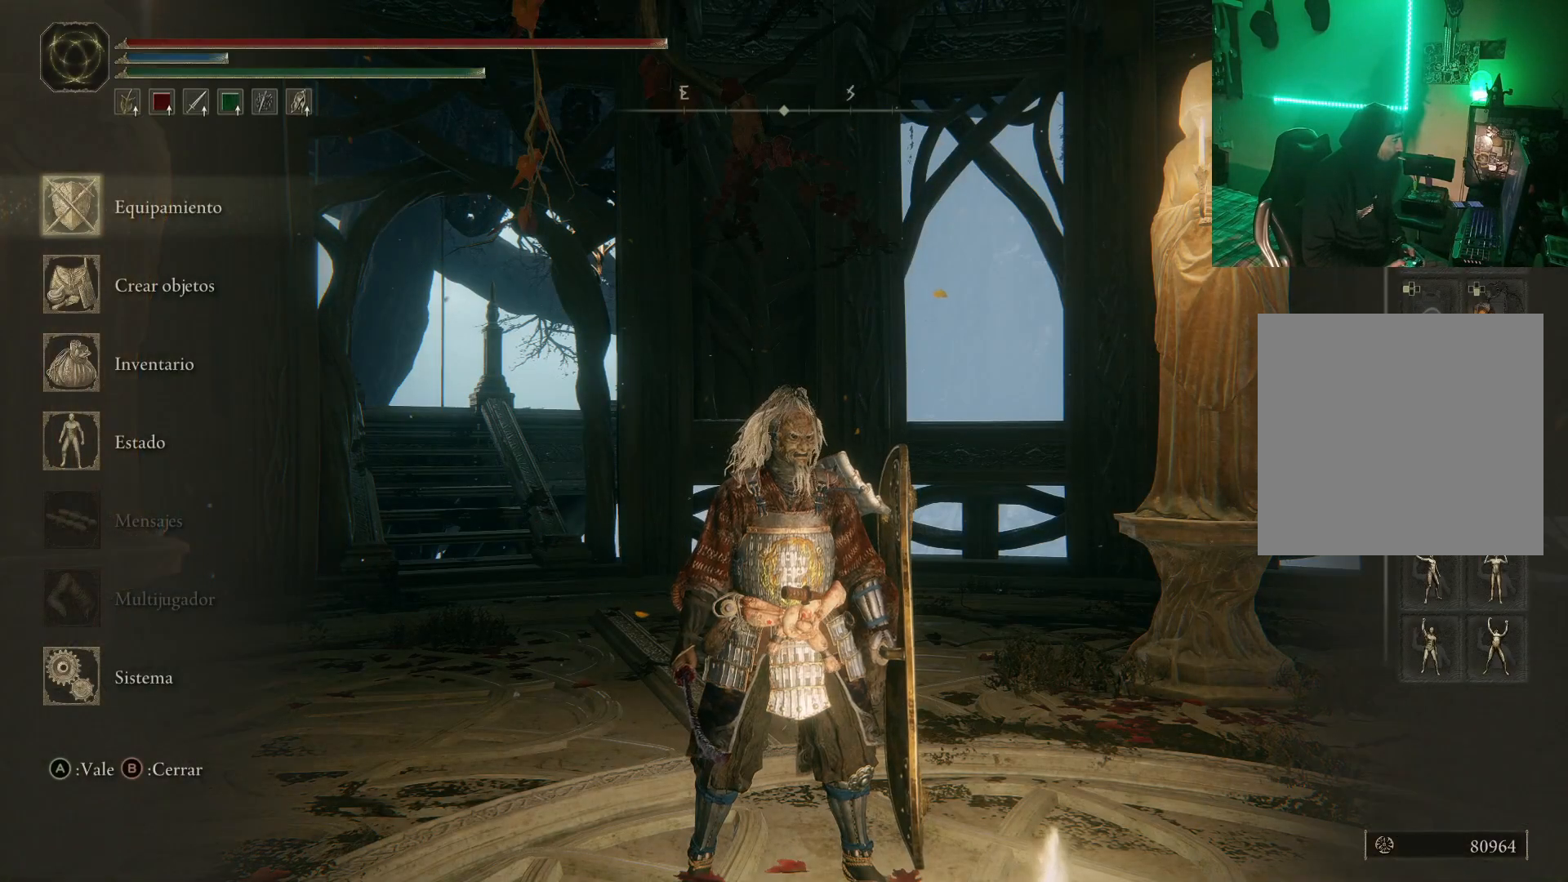
{"buttons": [], "left_stick": "center", "right_stick": "right", "events": [[67, "right_stick", "center"], [167, "B", "down"], [250, "B", "up"], [383, "right_stick", "right"]]}
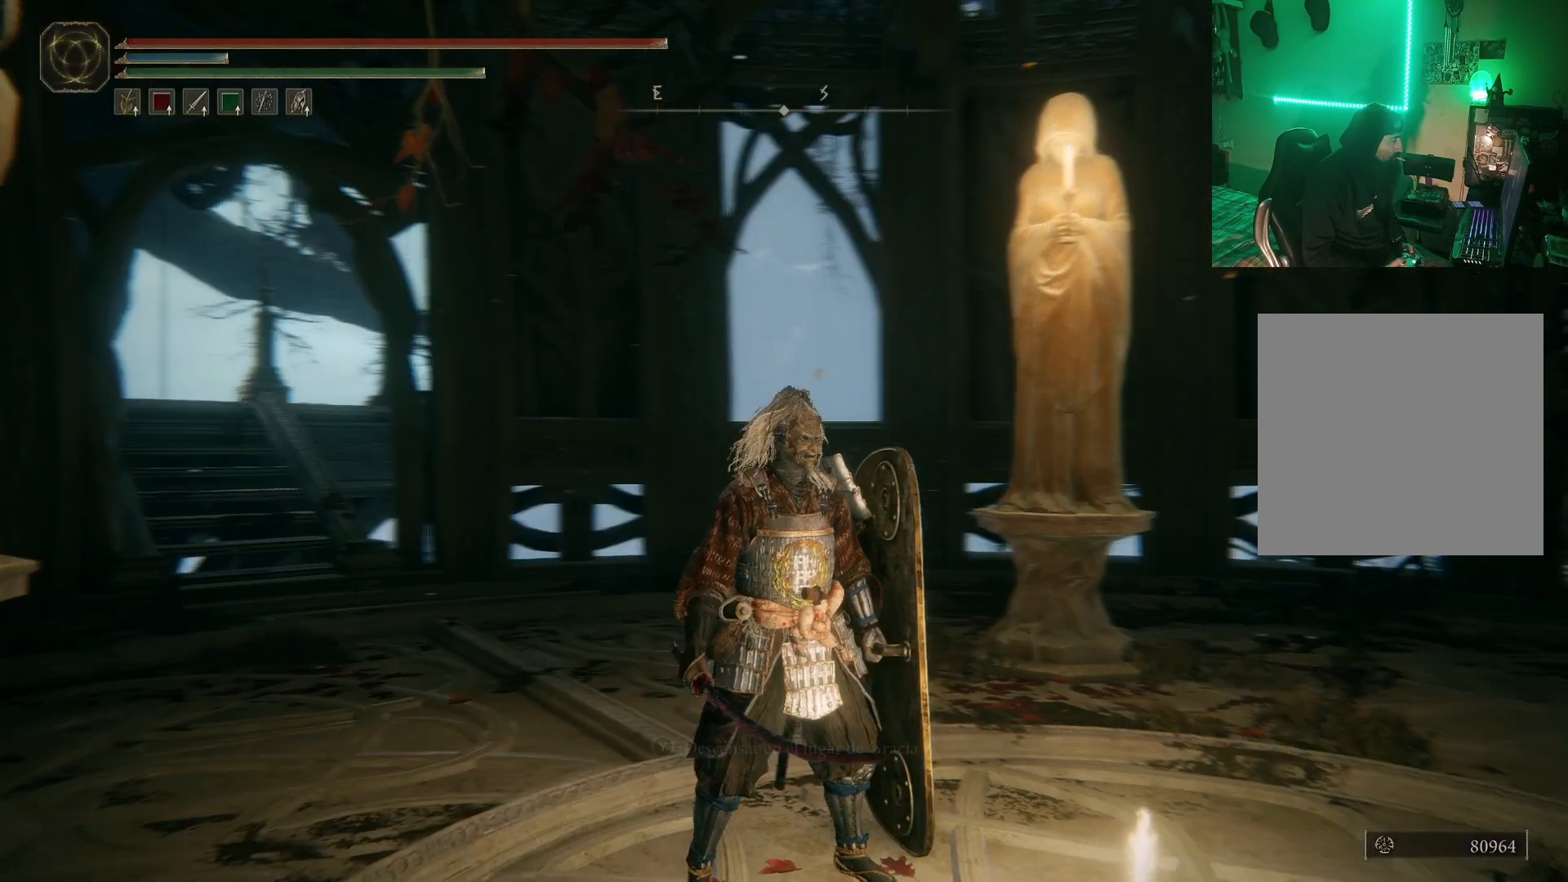
{"buttons": [], "left_stick": "up-right", "right_stick": "right", "events": [[150, "left_stick", "up-right"]]}
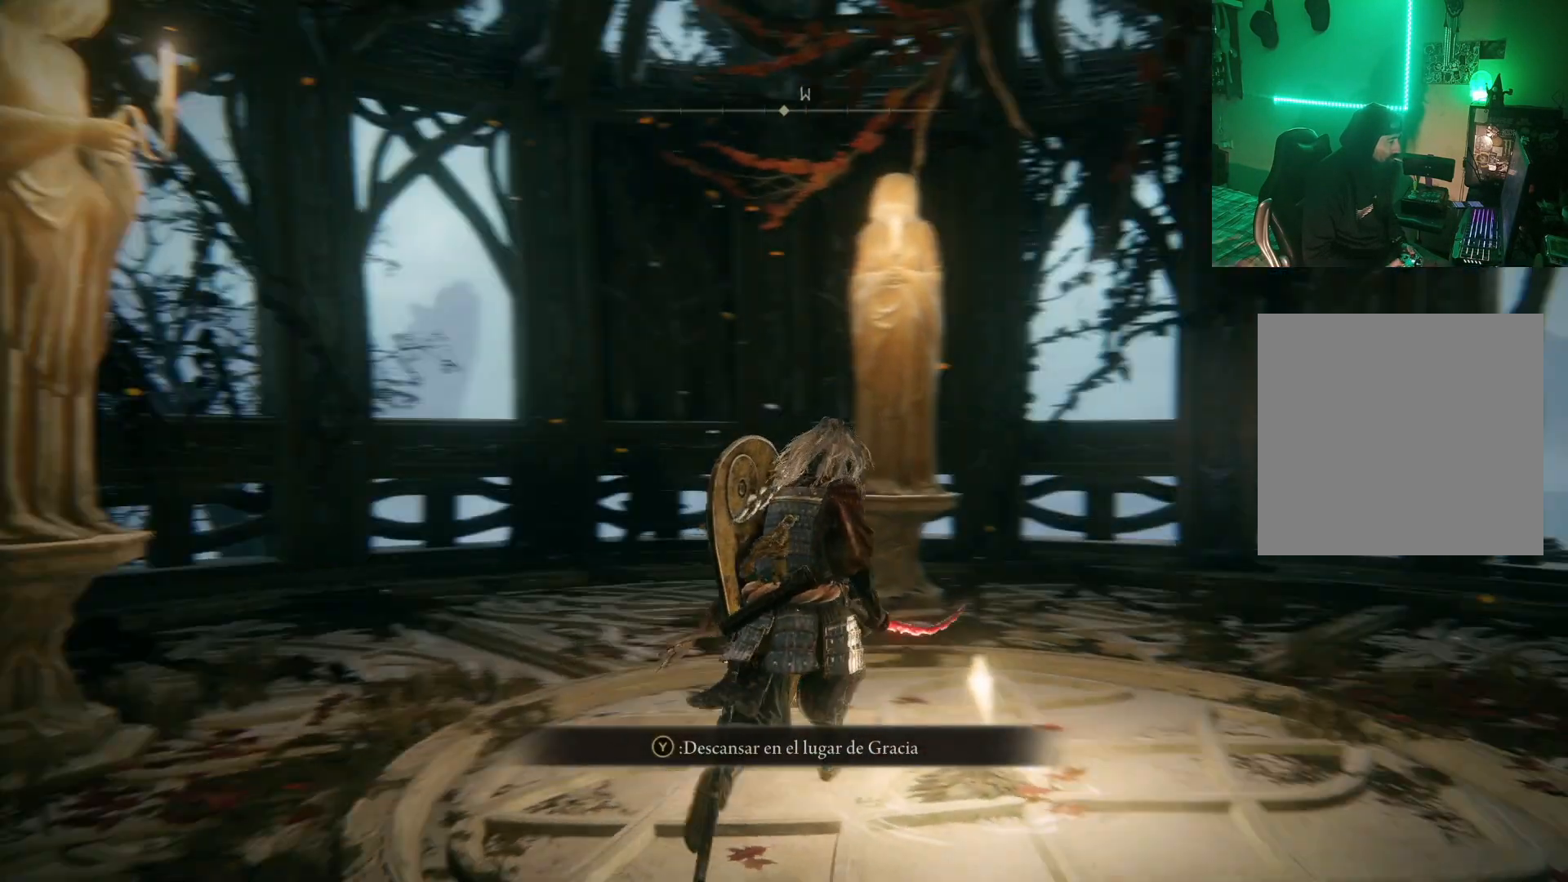
{"buttons": [], "left_stick": "up-right", "right_stick": "right", "events": [[50, "right_stick", "center"], [217, "right_stick", "right"]]}
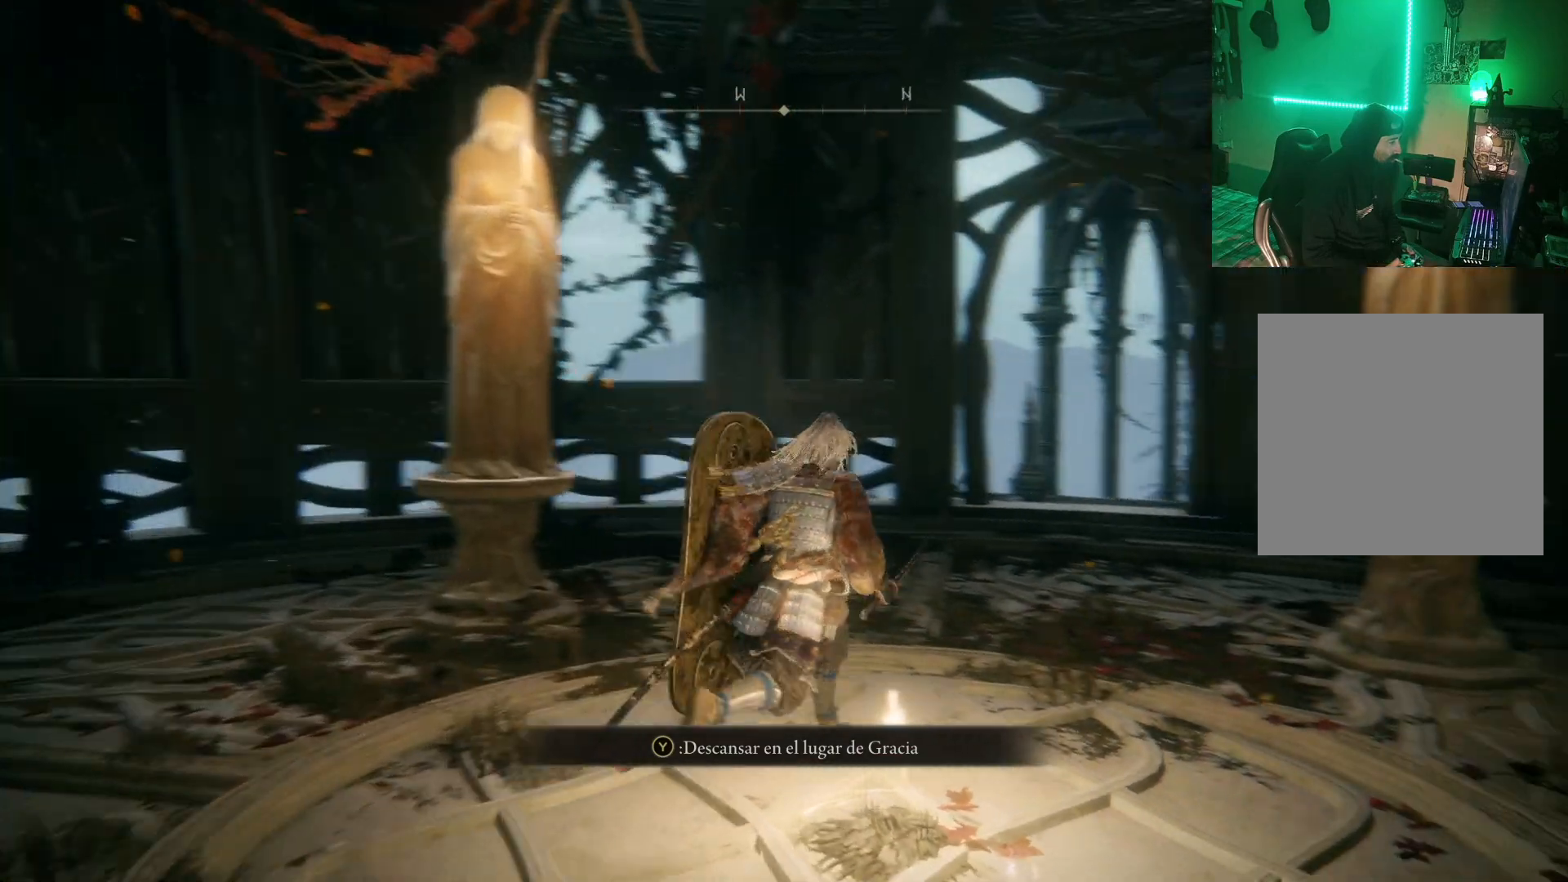
{"buttons": [], "left_stick": "up-right", "right_stick": "down-right", "events": [[50, "left_stick", "up"], [167, "right_stick", "center"], [317, "right_stick", "down-right"], [483, "left_stick", "up-right"]]}
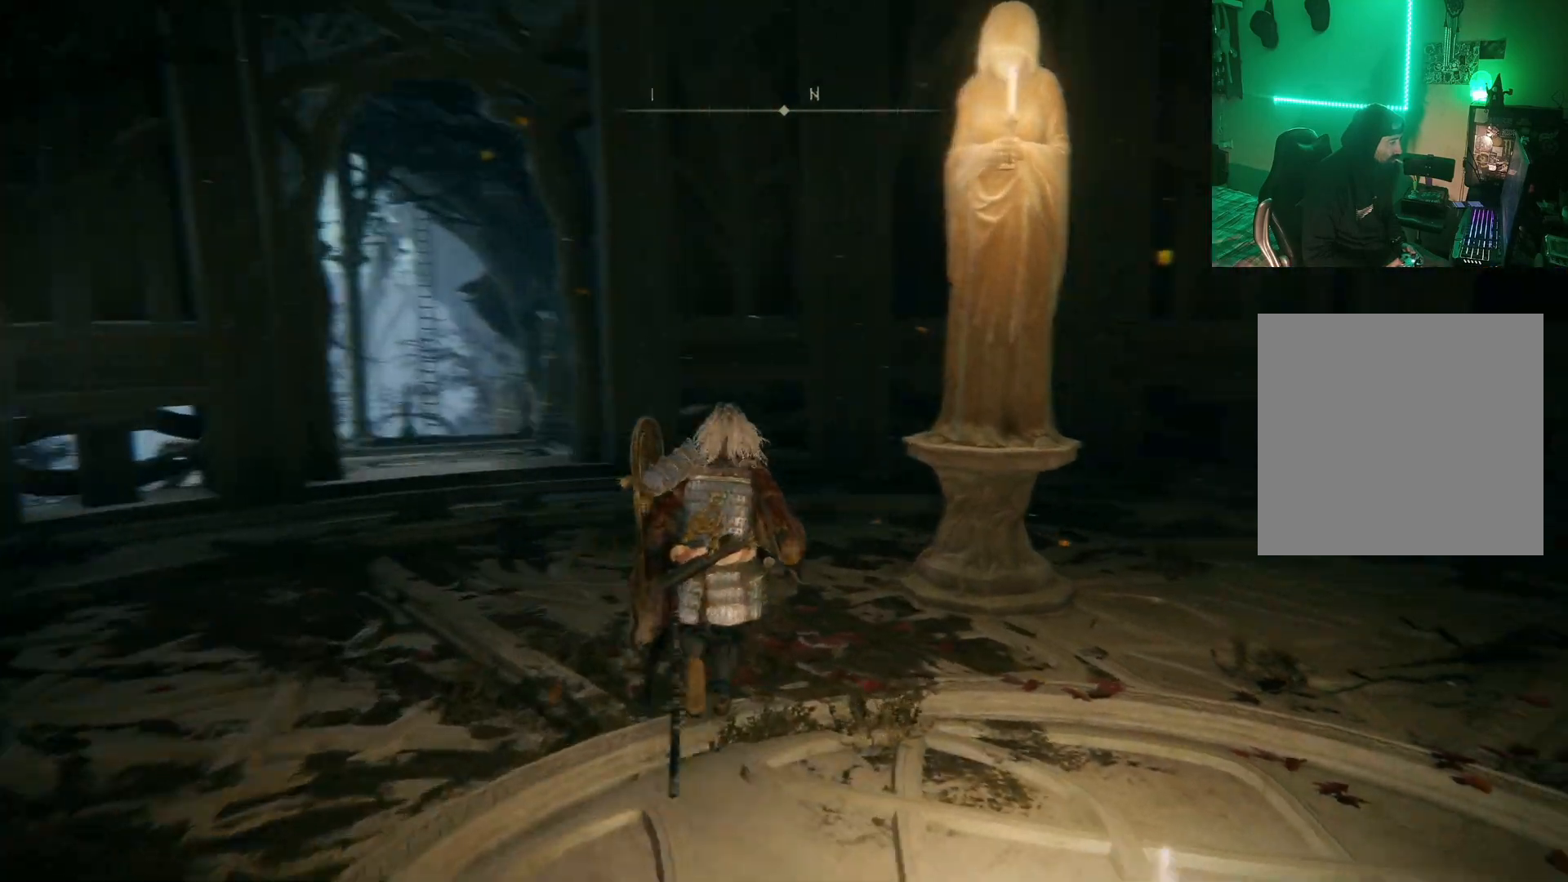
{"buttons": [], "left_stick": "center", "right_stick": "right", "events": [[83, "left_stick", "center"], [167, "right_stick", "center"], [433, "right_stick", "right"]]}
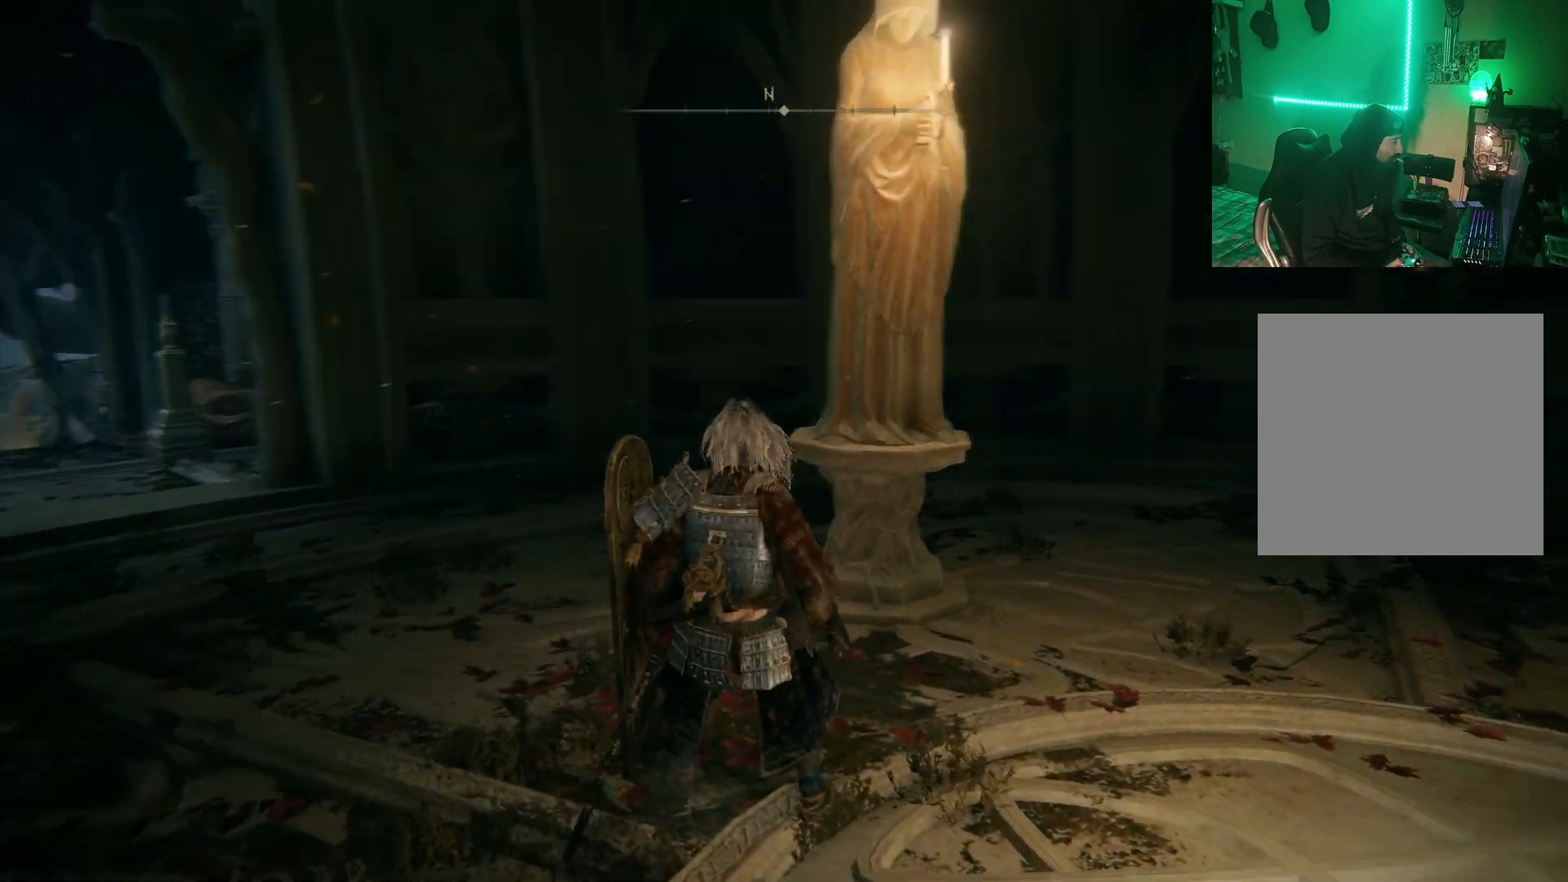
{"buttons": [], "left_stick": "up-right", "right_stick": "center", "events": [[67, "left_stick", "right"], [150, "left_stick", "up-right"], [450, "right_stick", "center"]]}
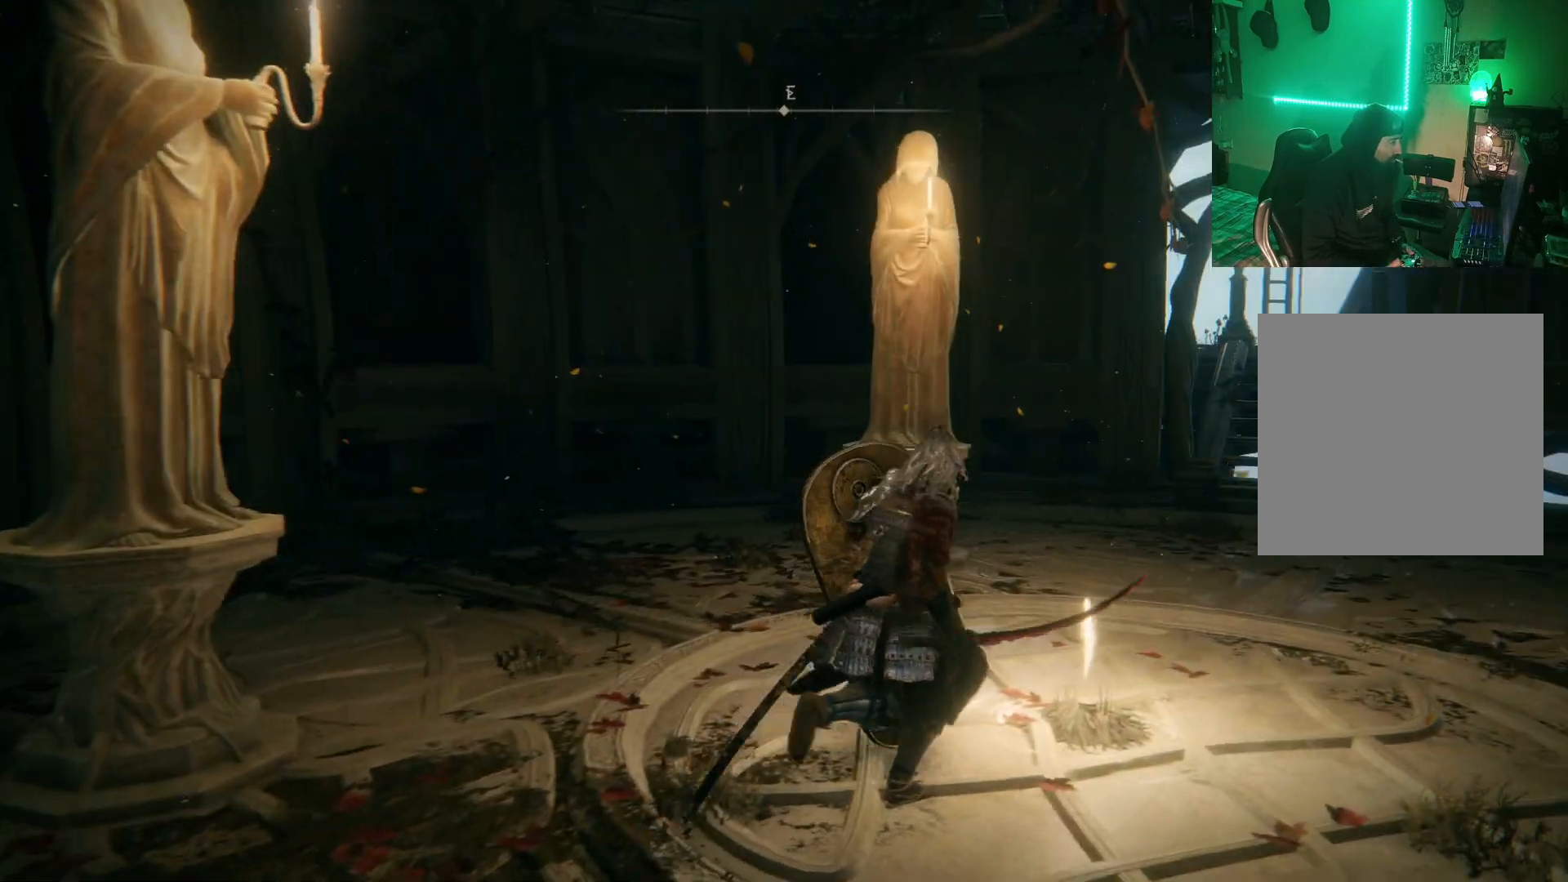
{"buttons": [], "left_stick": "up-right", "right_stick": "center", "events": [[150, "right_stick", "right"], [367, "right_stick", "center"]]}
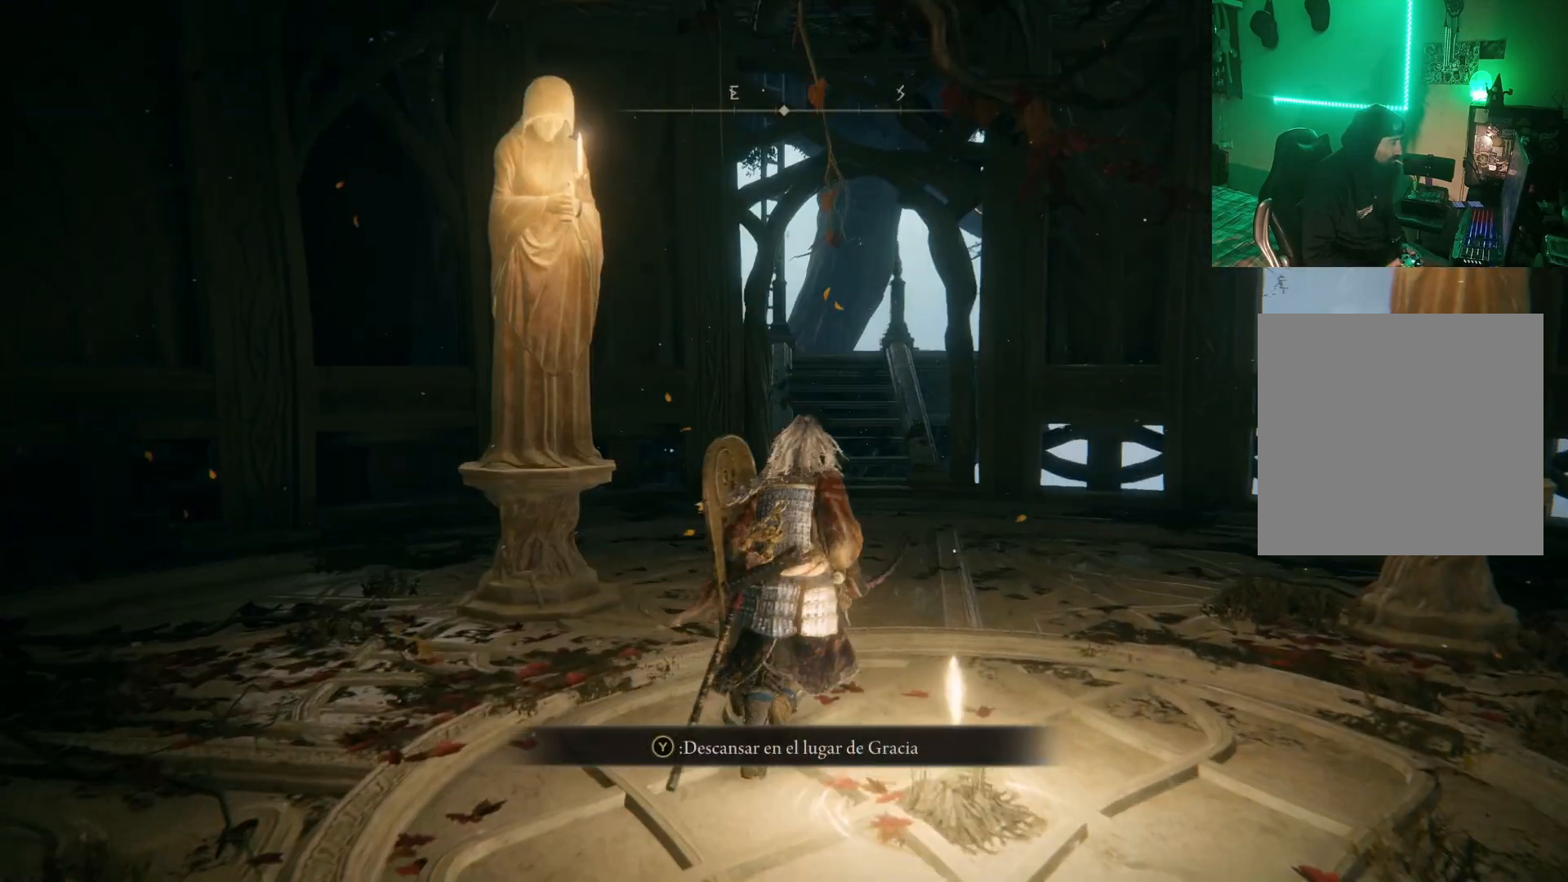
{"buttons": ["B"], "left_stick": "up", "right_stick": "center", "events": [[133, "B", "down"], [250, "B", "up"], [350, "B", "down"], [400, "left_stick", "up"]]}
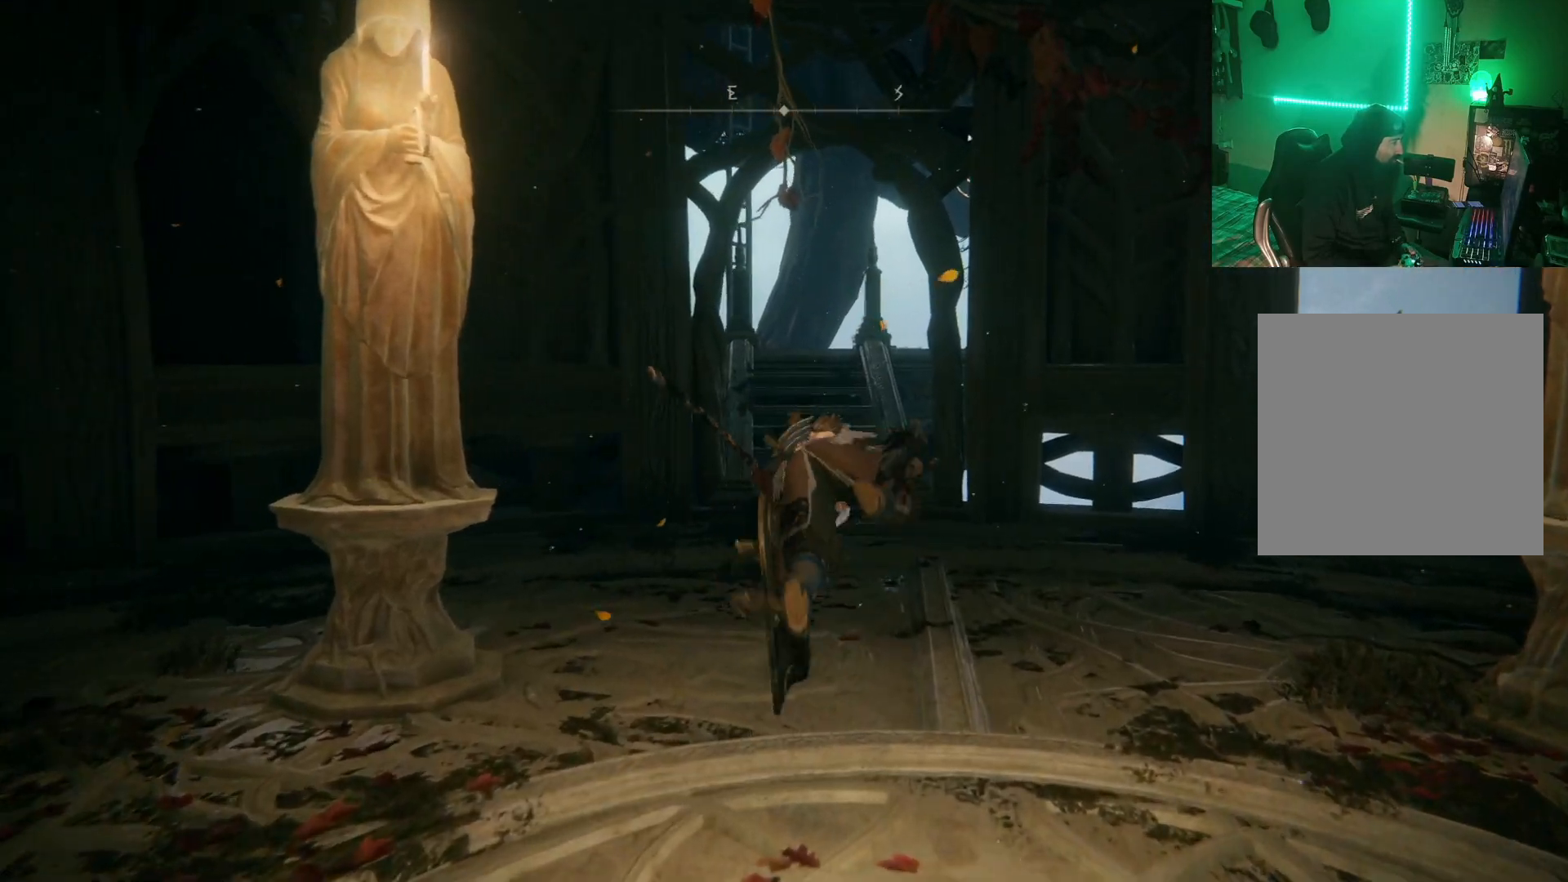
{"buttons": ["B"], "left_stick": "up", "right_stick": "center", "events": []}
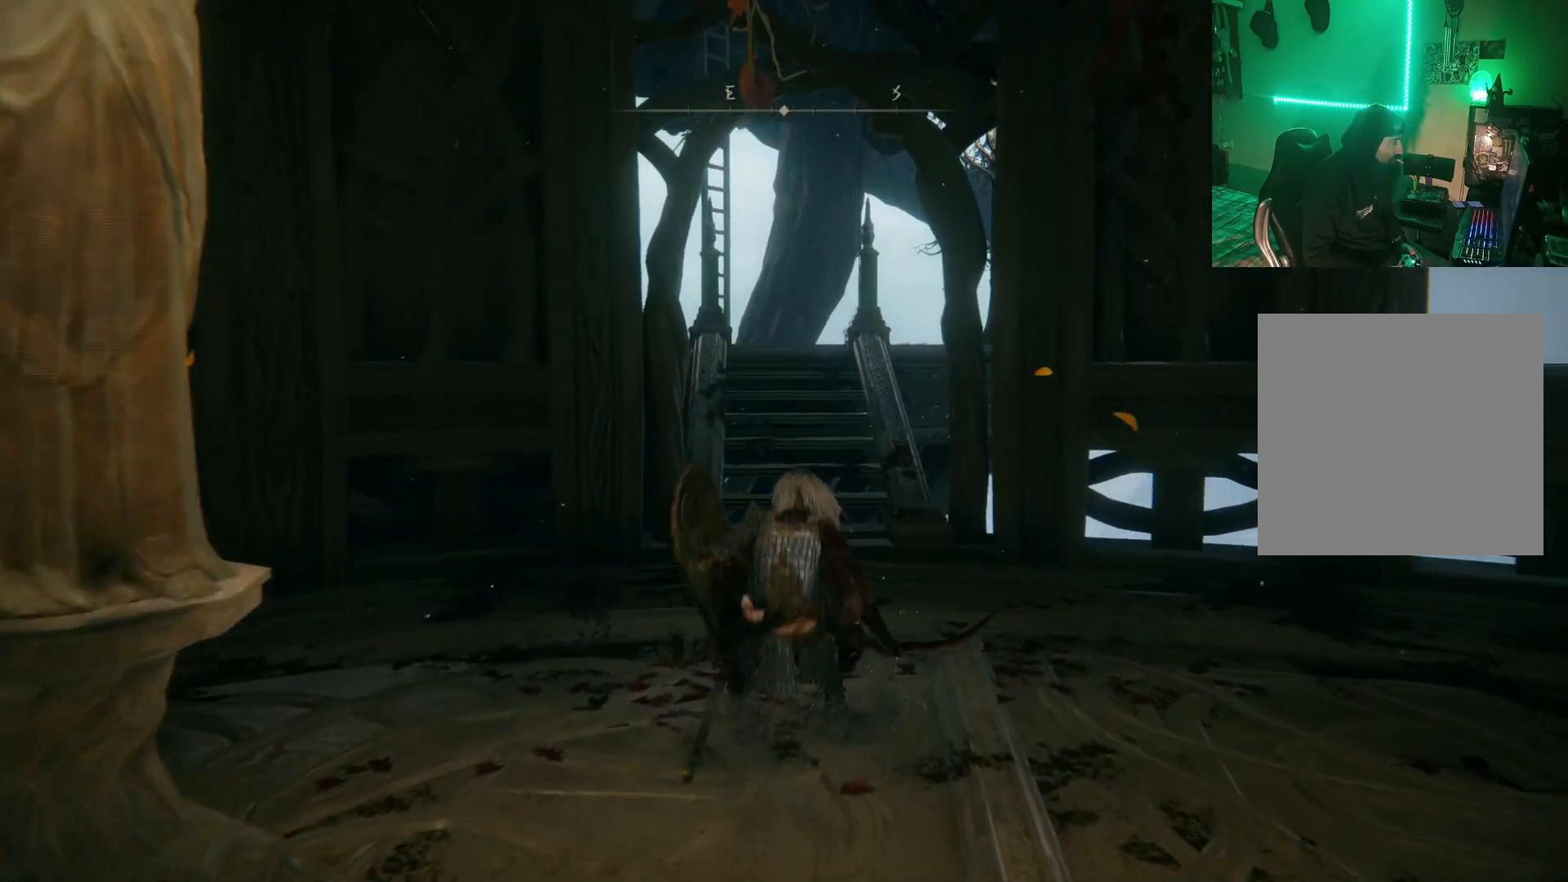
{"buttons": ["B"], "left_stick": "up", "right_stick": "center", "events": []}
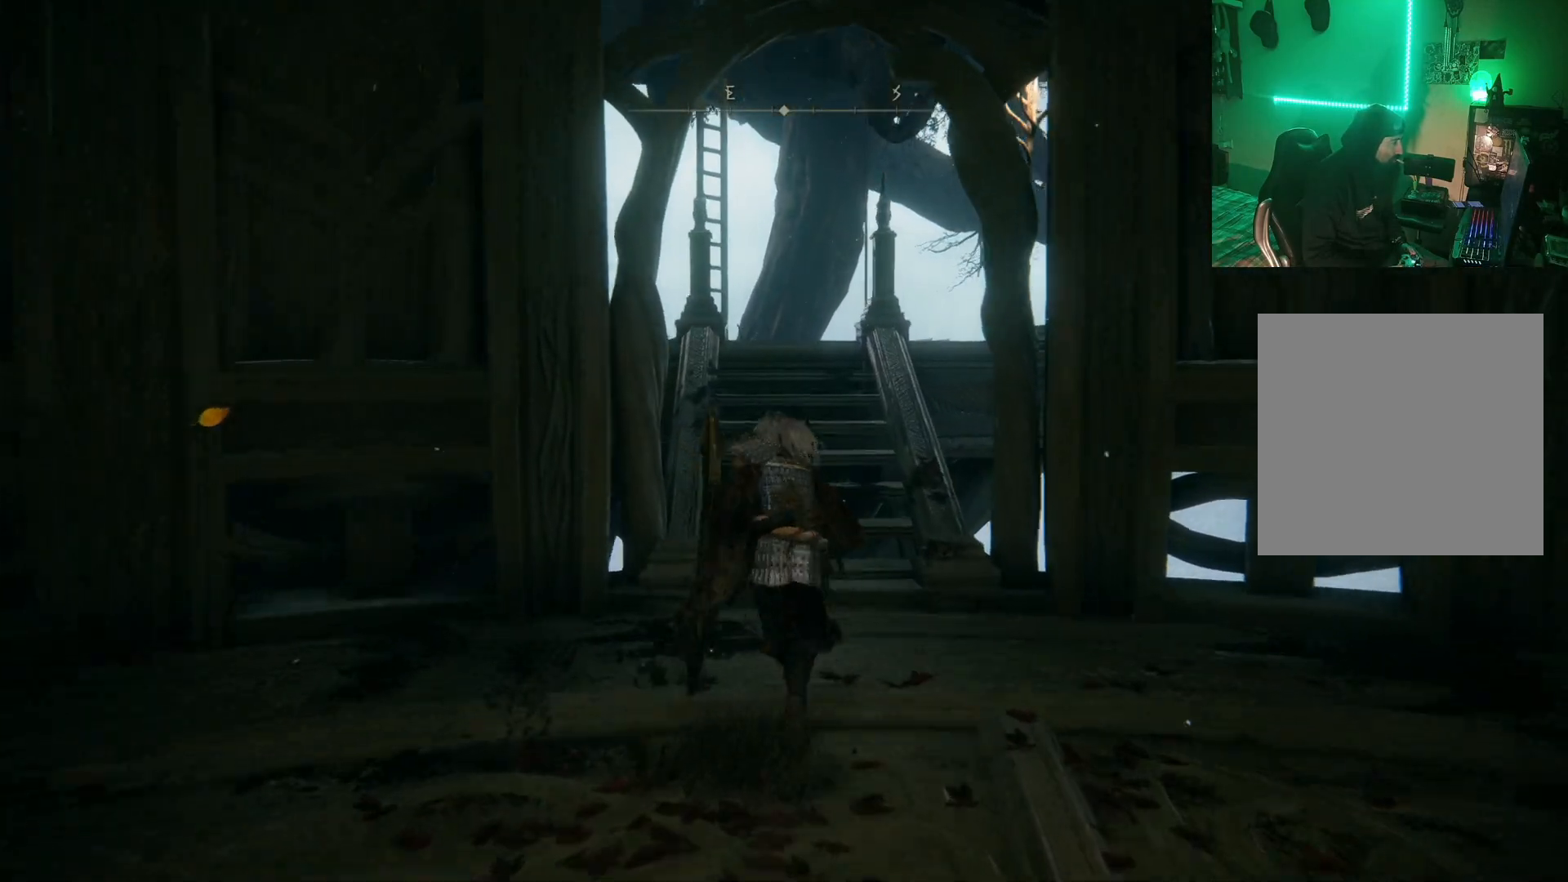
{"buttons": [], "left_stick": "up", "right_stick": "down-right", "events": [[233, "B", "up"], [467, "right_stick", "down-right"]]}
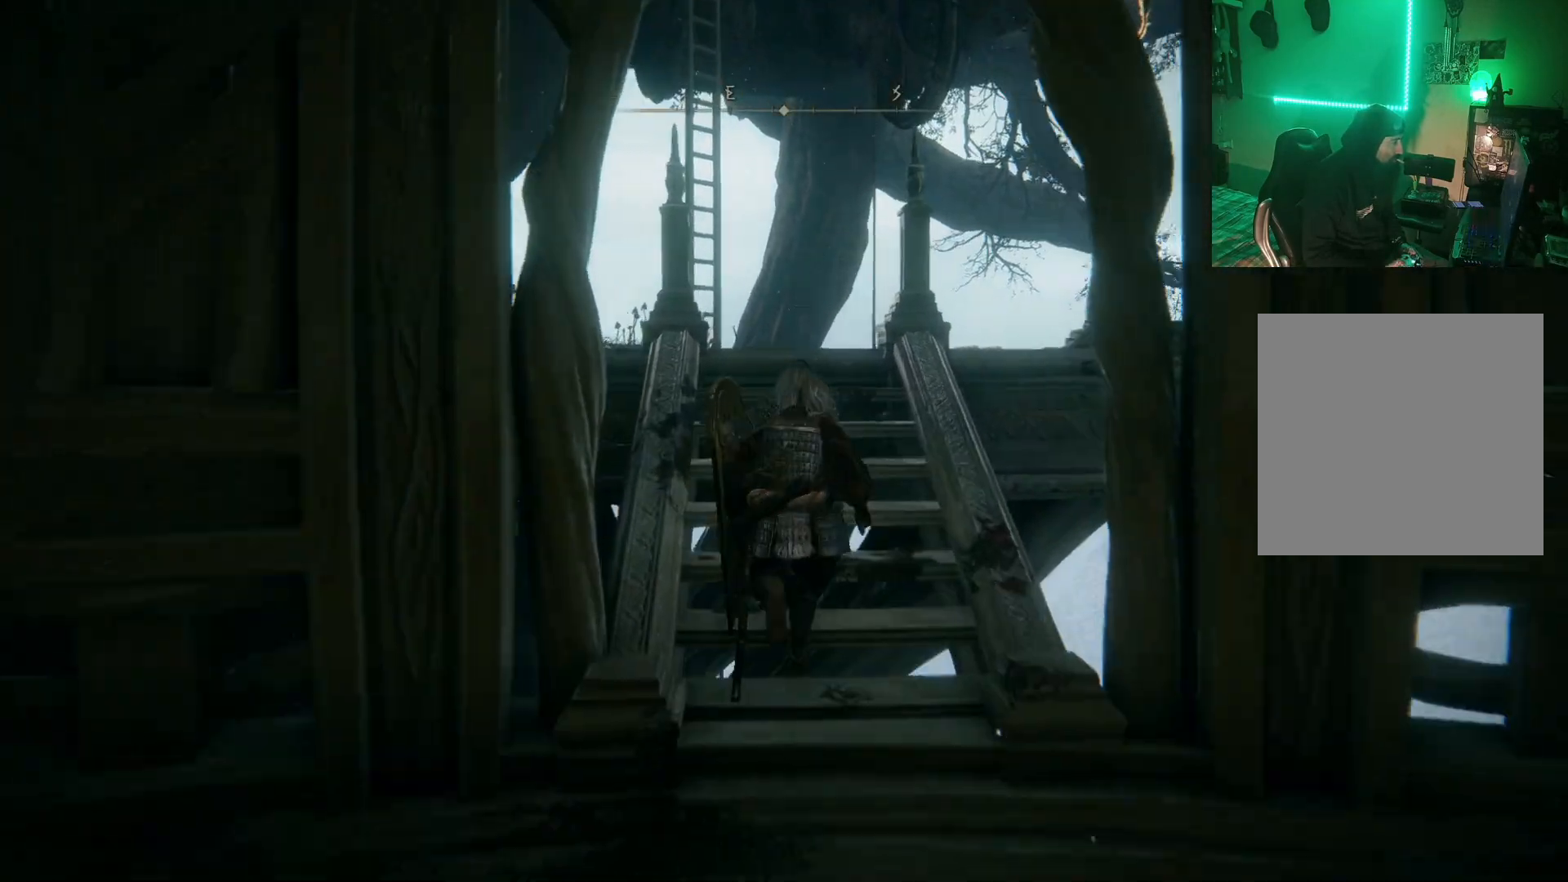
{"buttons": [], "left_stick": "up", "right_stick": "down", "events": [[133, "right_stick", "center"], [350, "right_stick", "down"]]}
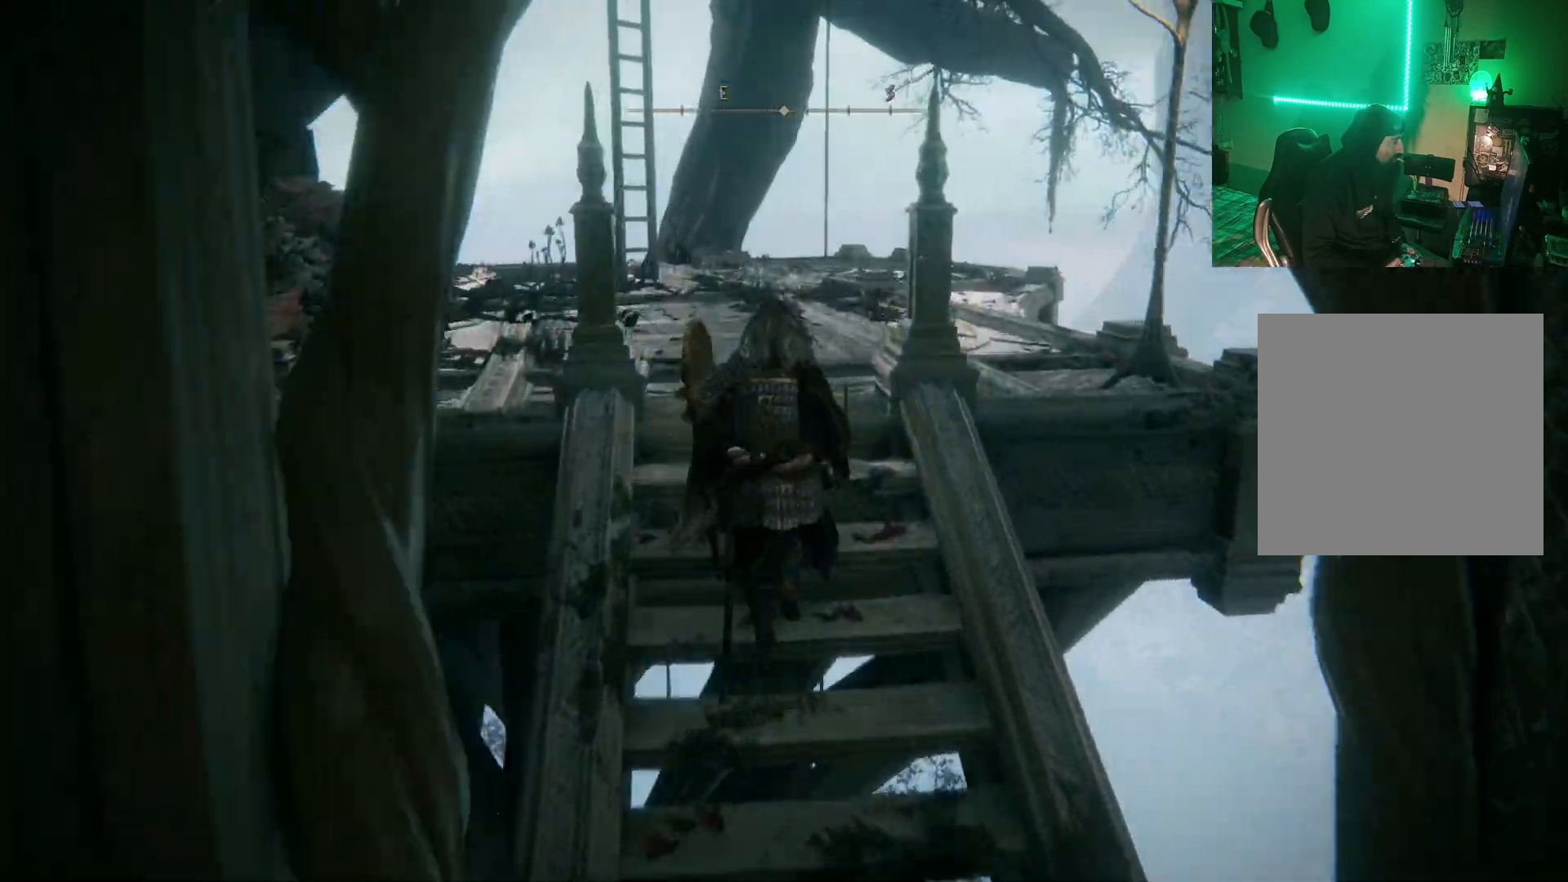
{"buttons": [], "left_stick": "center", "right_stick": "center", "events": [[167, "right_stick", "down-left"], [333, "right_stick", "center"], [483, "left_stick", "center"]]}
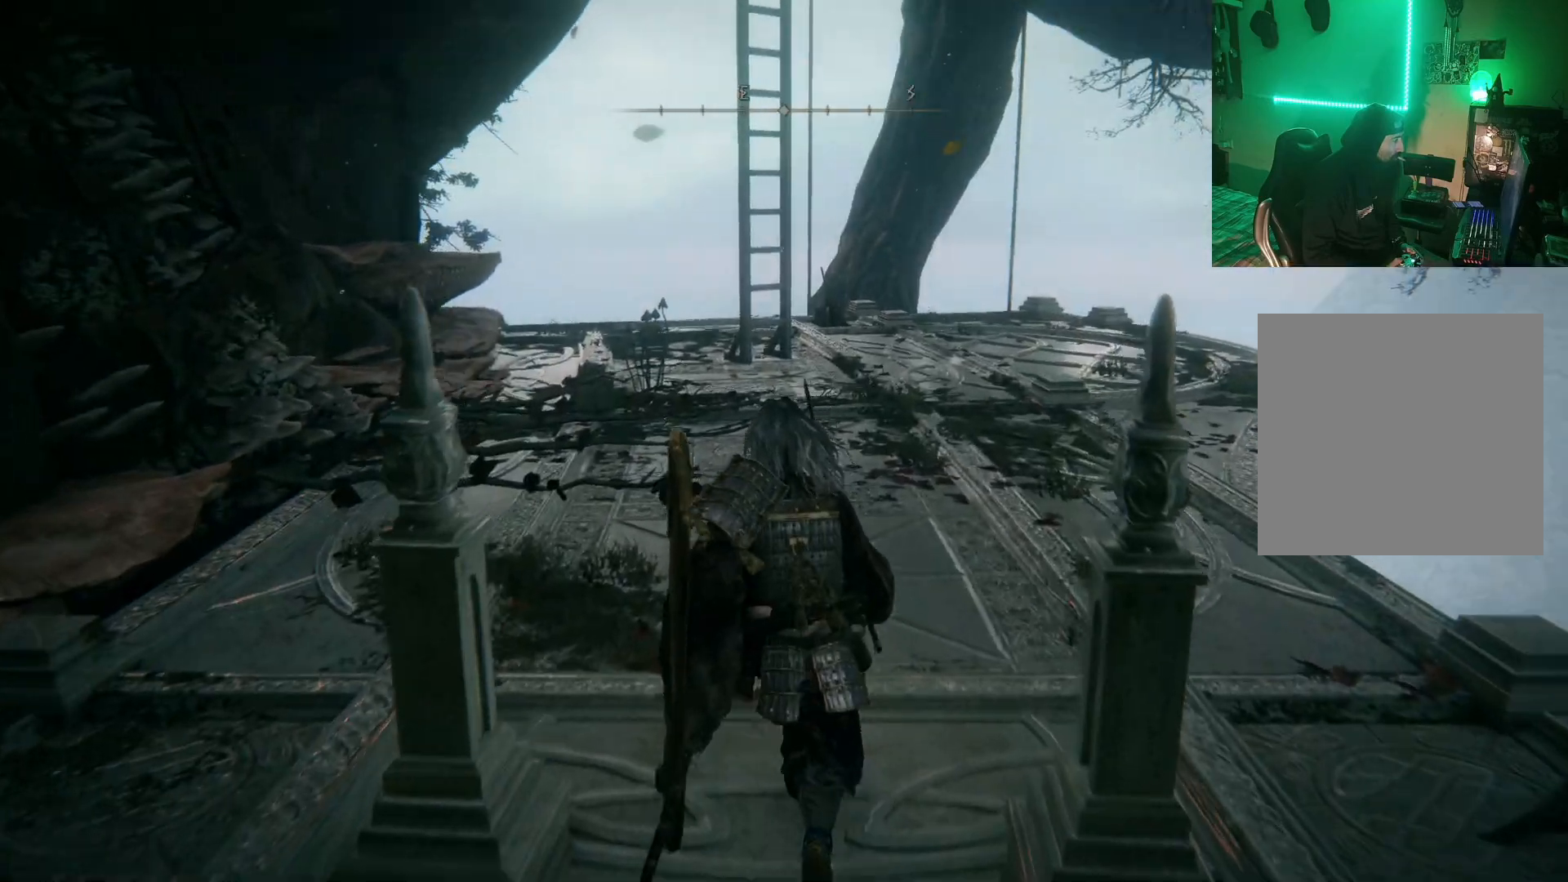
{"buttons": [], "left_stick": "down-left", "right_stick": "left", "events": [[83, "right_stick", "left"], [283, "left_stick", "down"], [433, "left_stick", "down-left"]]}
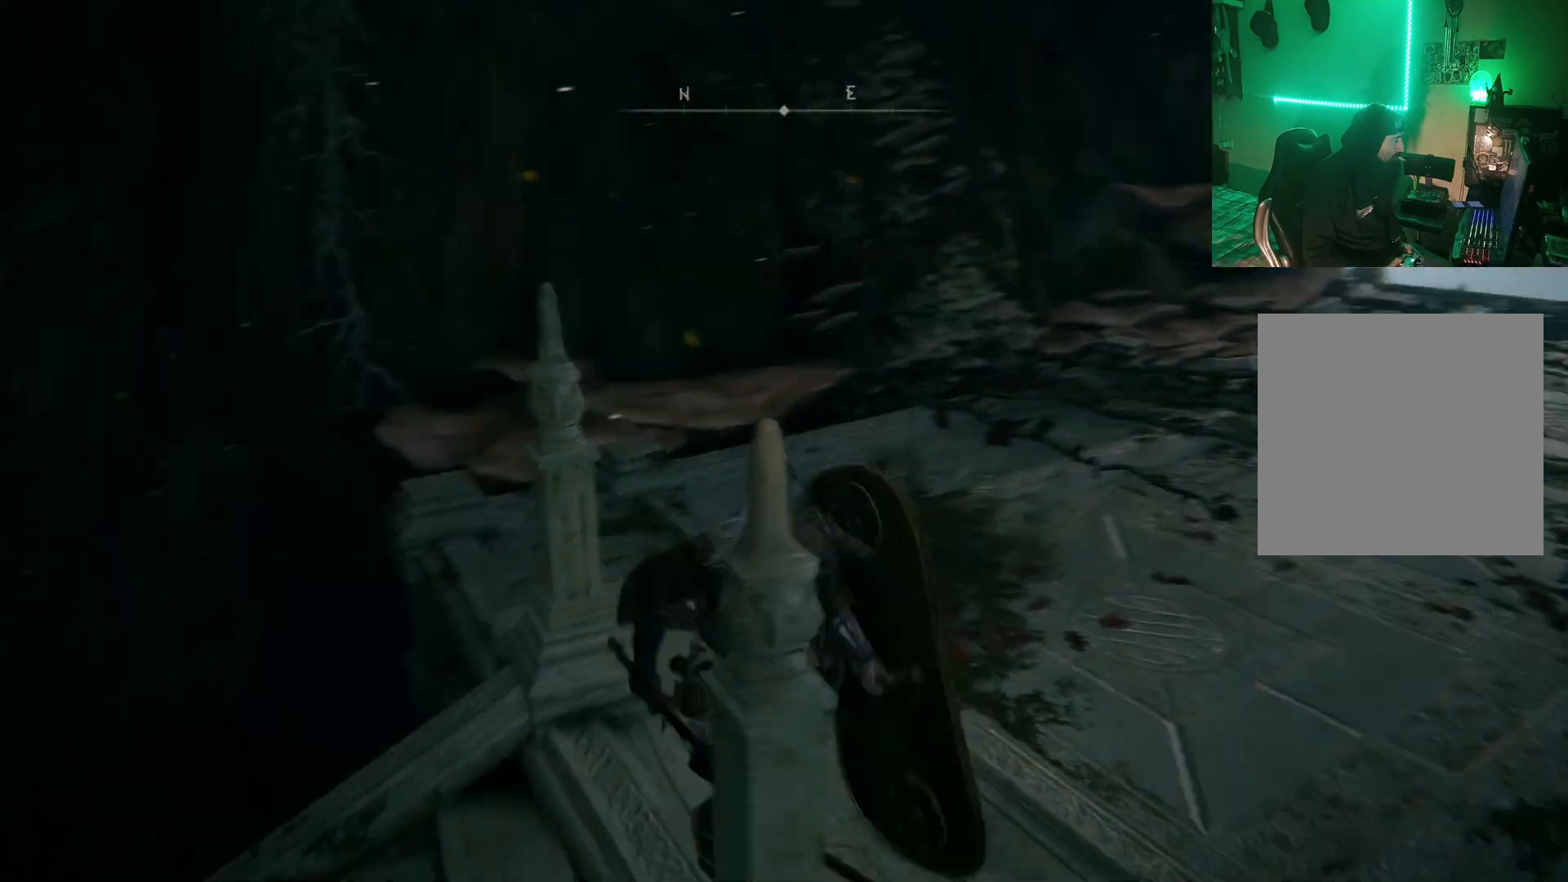
{"buttons": [], "left_stick": "up-left", "right_stick": "left", "events": [[17, "left_stick", "left"], [167, "left_stick", "up-left"], [200, "right_stick", "center"], [467, "right_stick", "left"]]}
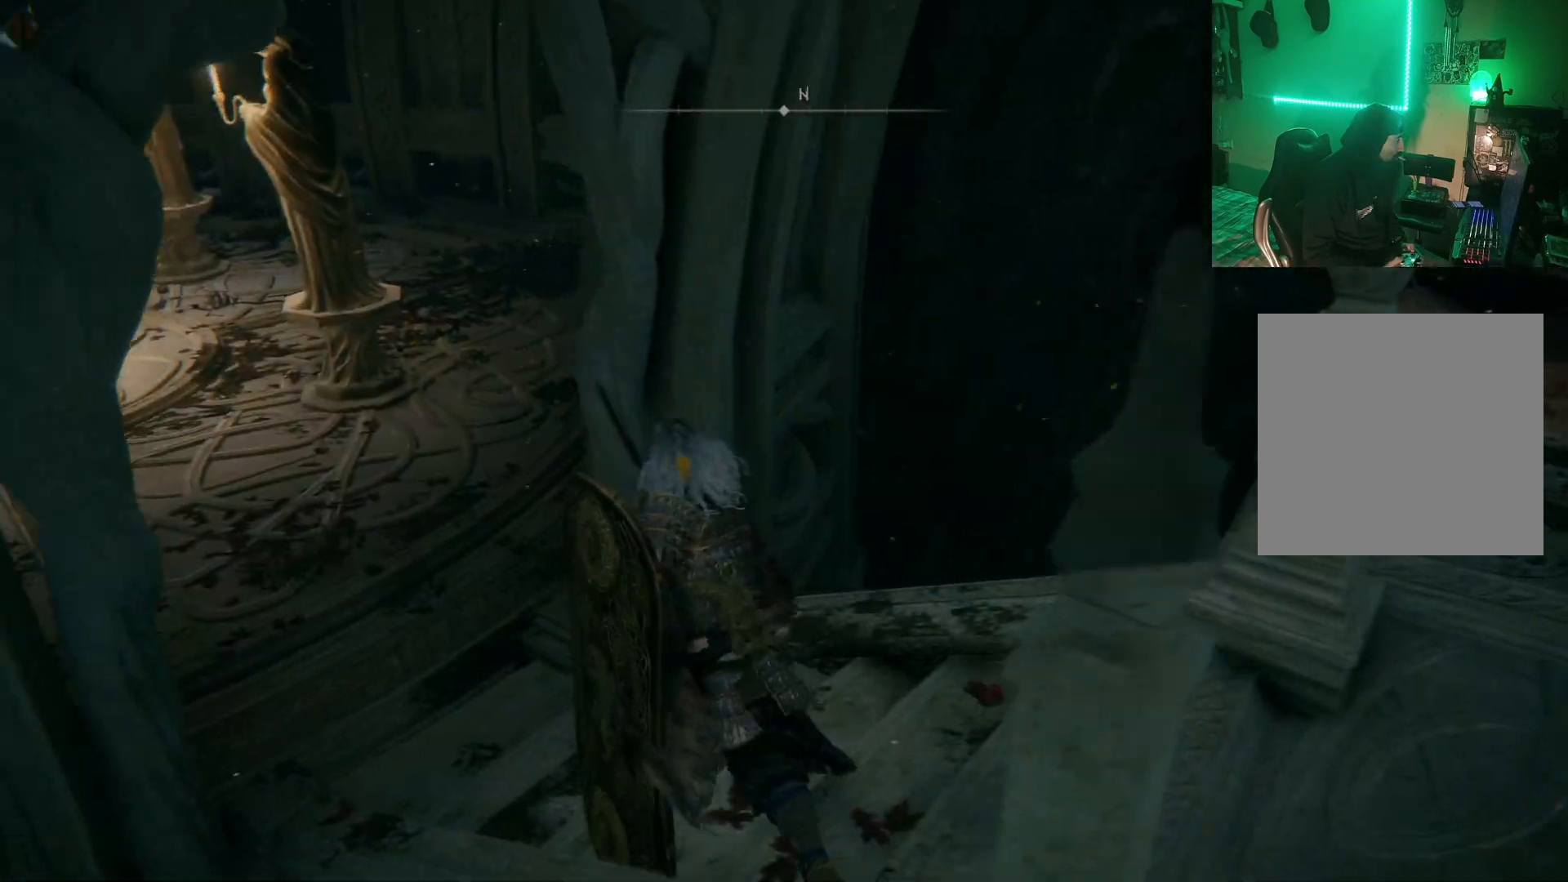
{"buttons": ["B"], "left_stick": "up", "right_stick": "center", "events": [[267, "right_stick", "center"], [283, "left_stick", "up"], [450, "B", "down"]]}
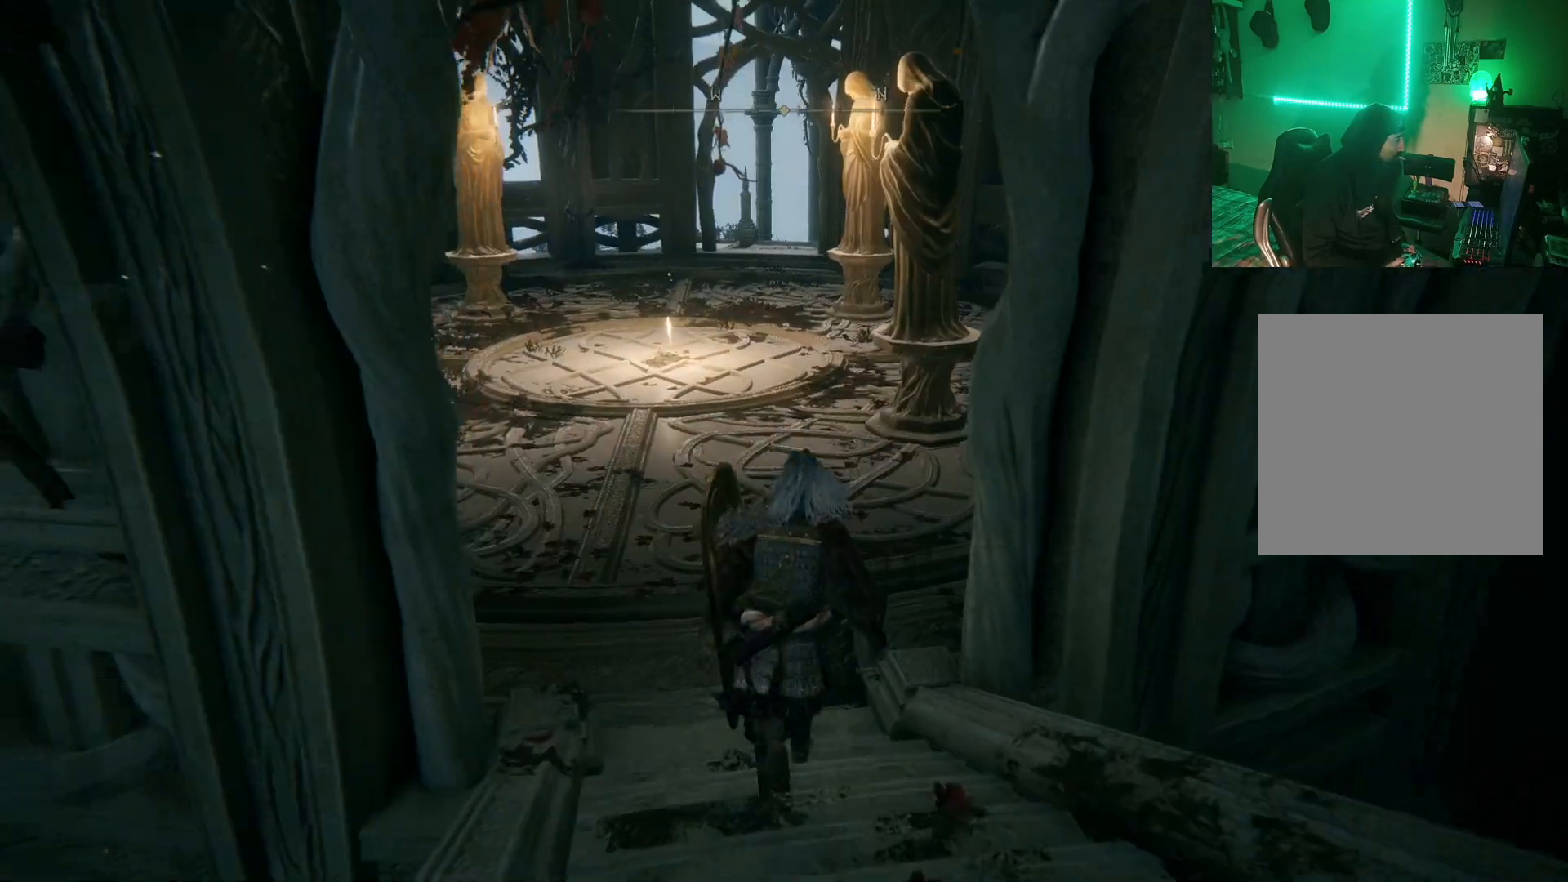
{"buttons": ["B"], "left_stick": "center", "right_stick": "center", "events": [[67, "B", "up"], [167, "B", "down"], [467, "left_stick", "center"]]}
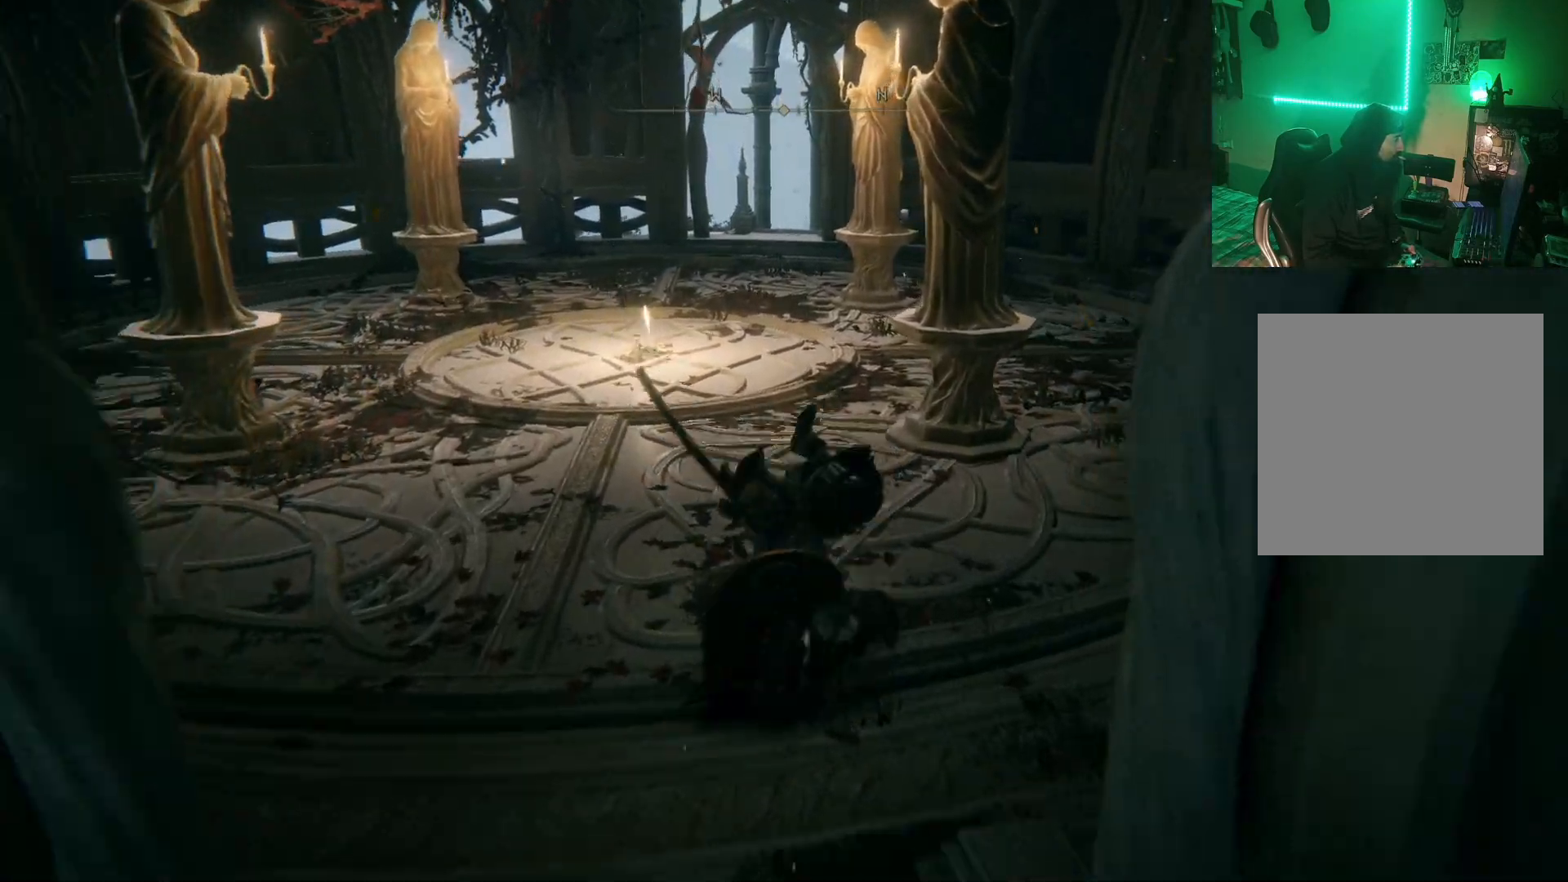
{"buttons": ["B"], "left_stick": "up", "right_stick": "center", "events": [[117, "left_stick", "up"]]}
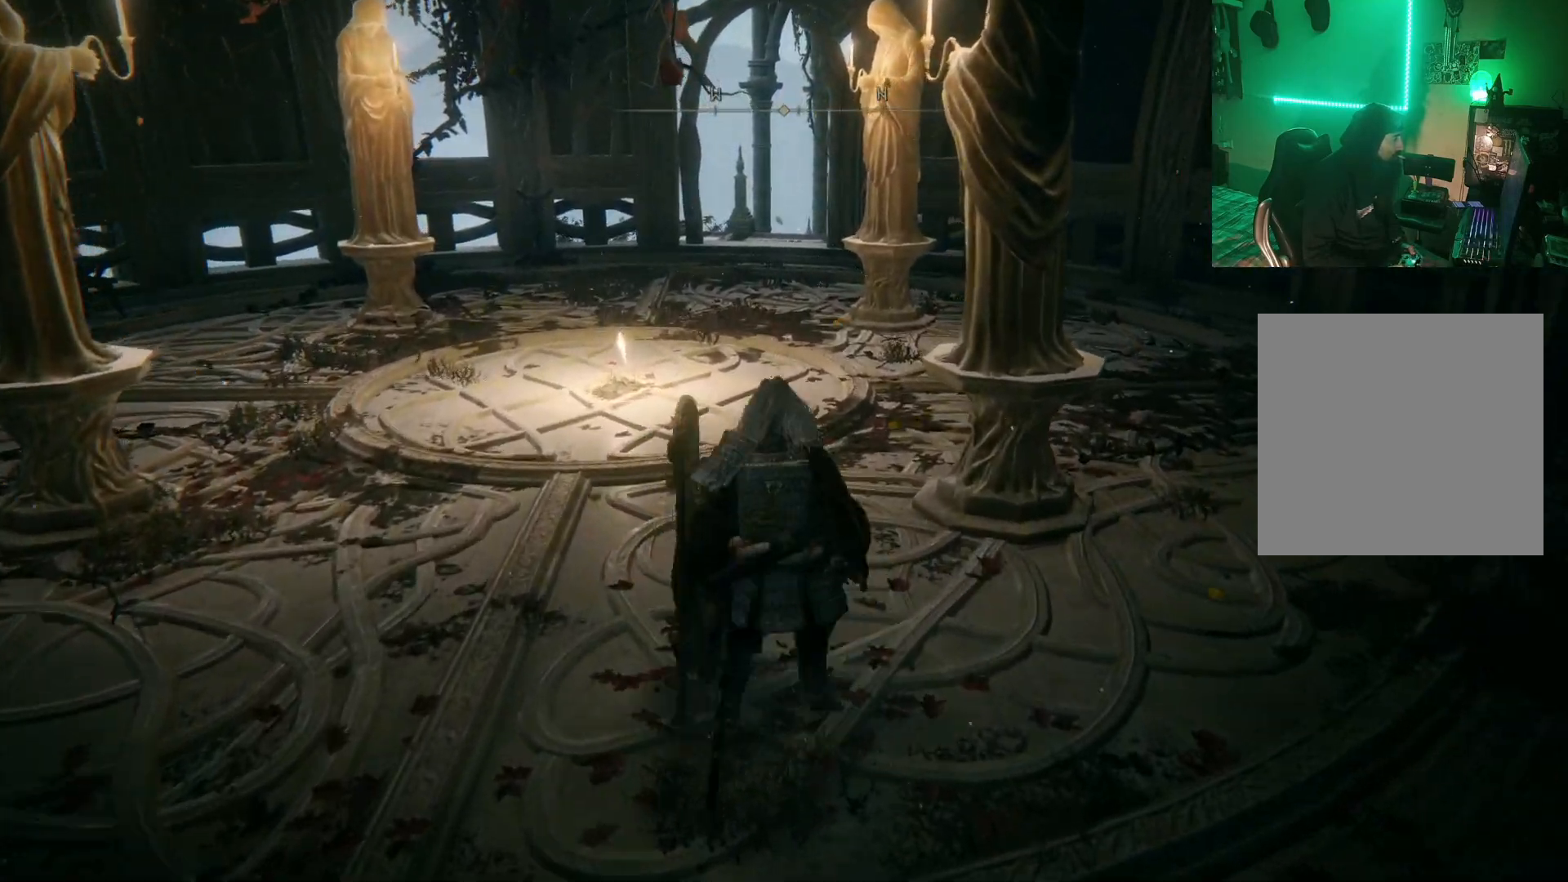
{"buttons": [], "left_stick": "up", "right_stick": "center", "events": [[67, "B", "up"]]}
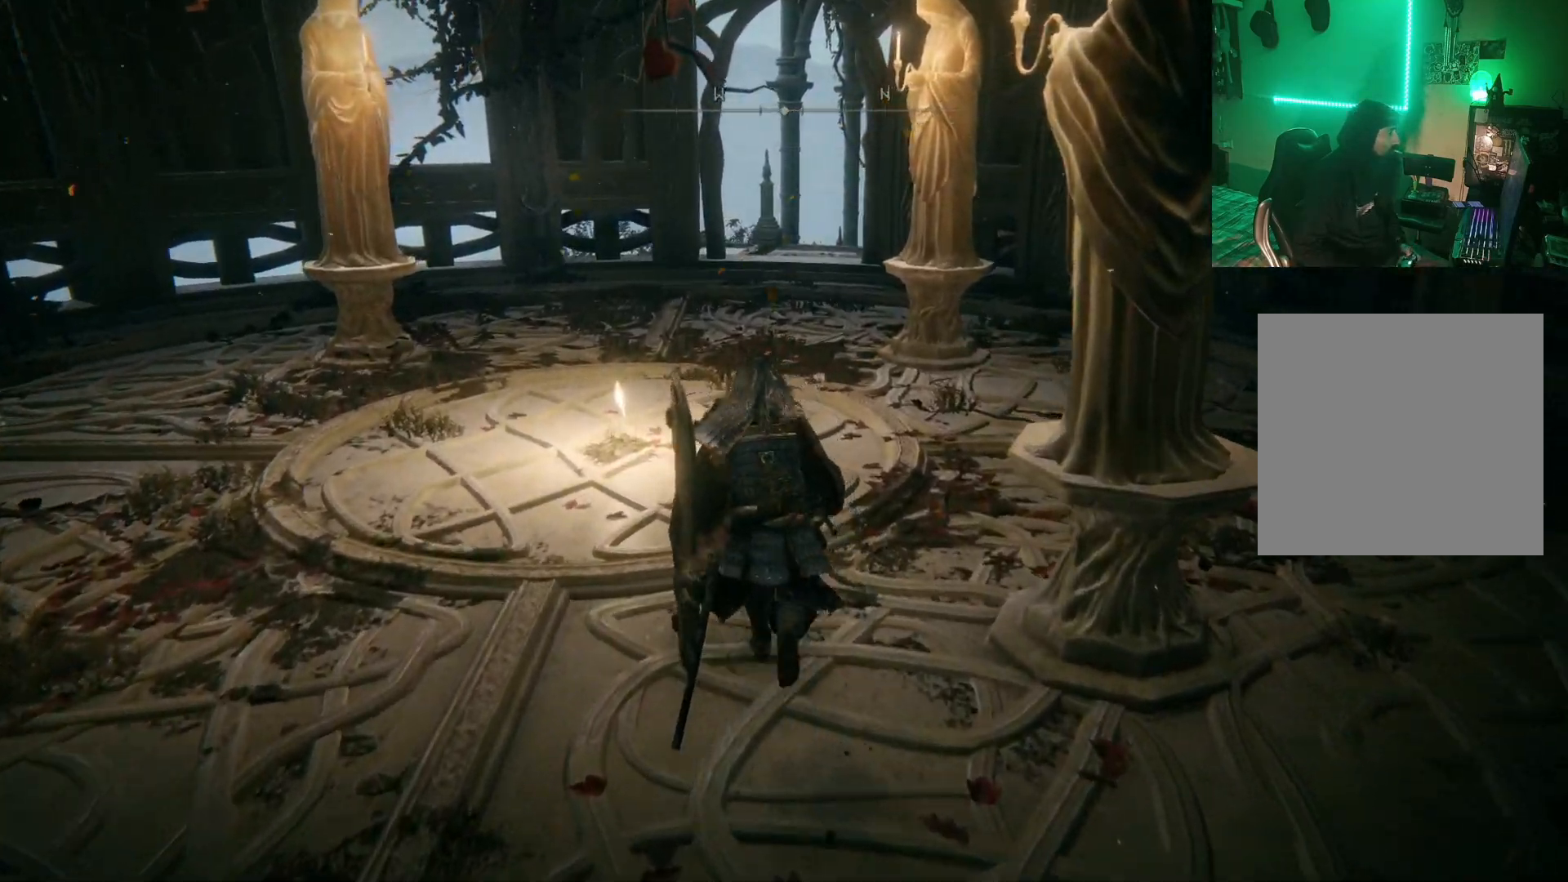
{"buttons": [], "left_stick": "up", "right_stick": "center", "events": []}